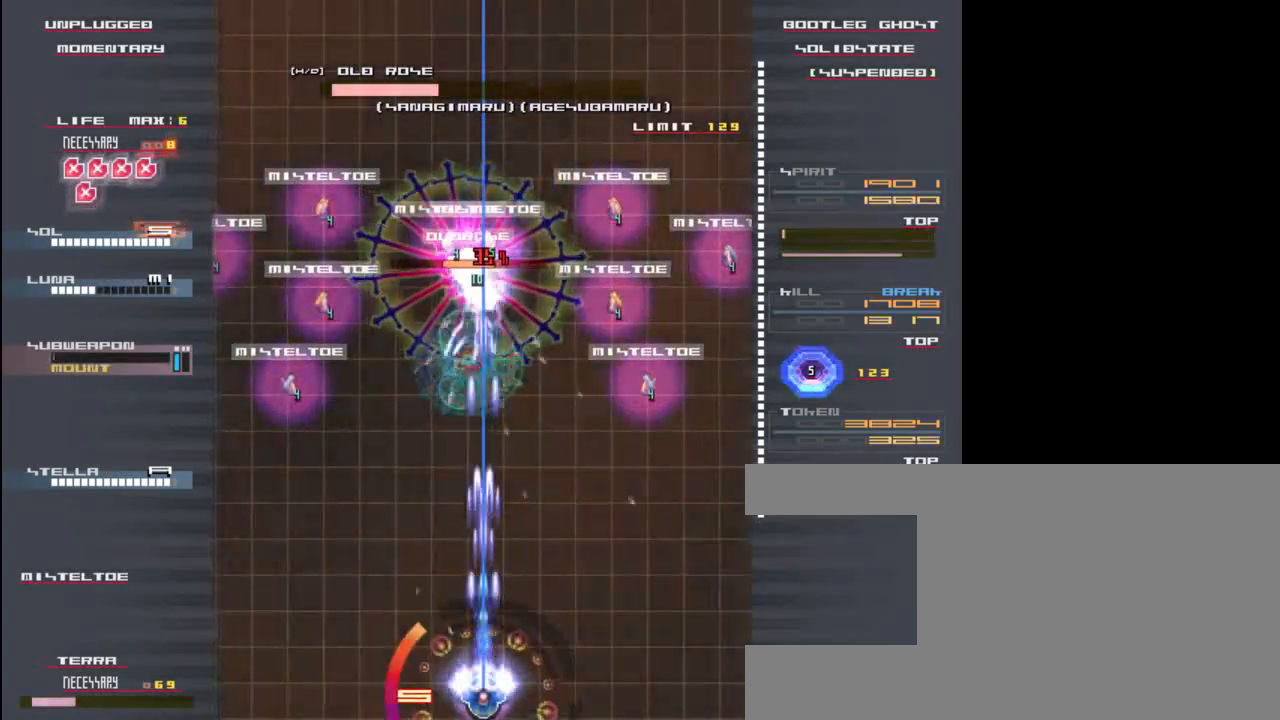
Gameplay with keyboard; each line is a JSON object with the keys held at the frame after it. "events" lists presses ("down") and releases ("up") of "c", "down", "left", "right", "shift", "up", "x" and "z" between this image and that frame as [ms after this image, input, new state], when the widget could be followed in between. No other keys are recorded. Mouse input is not recorded.
{"keys": ["z"], "events": [[50, "z", "up"], [83, "x", "down"], [150, "z", "down"], [183, "x", "up"], [250, "z", "up"], [317, "x", "down"], [383, "x", "up"], [417, "z", "down"]]}
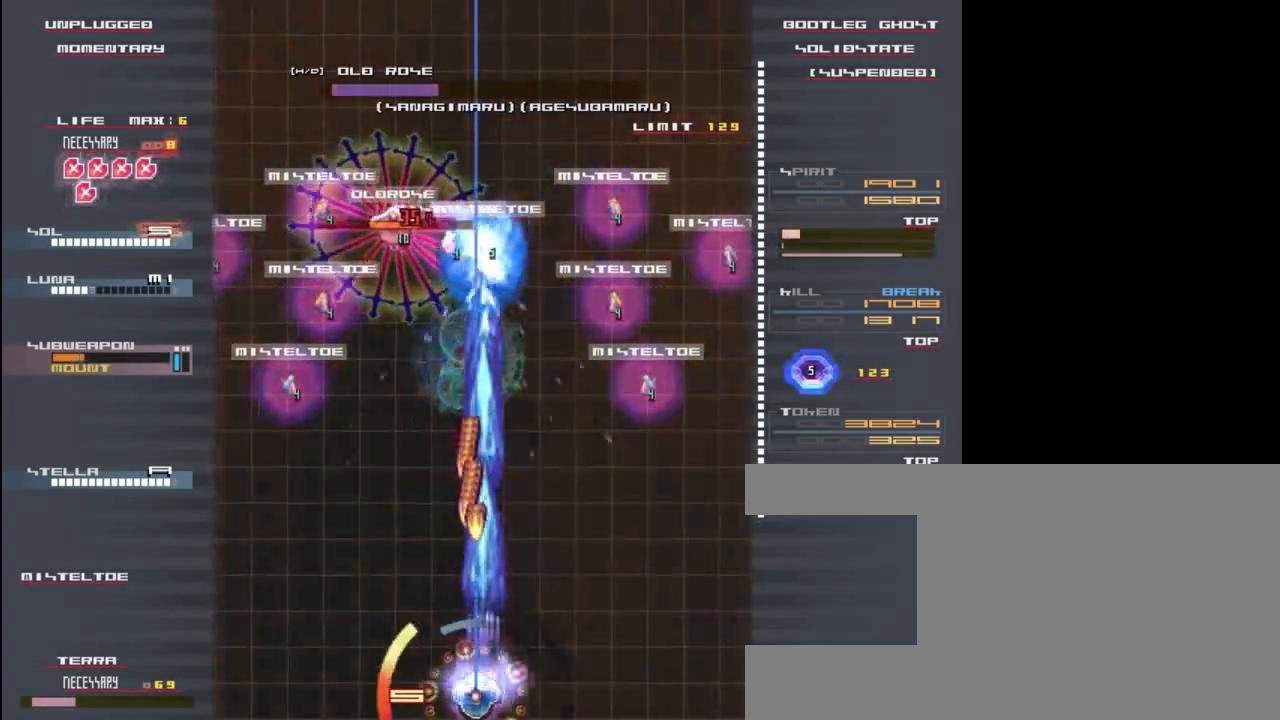
{"keys": ["up"], "events": [[17, "left", "down"], [17, "z", "up"], [83, "x", "down"], [150, "left", "up"], [150, "z", "down"], [183, "x", "up"], [217, "left", "down"], [283, "left", "up"], [283, "z", "up"], [317, "x", "down"], [383, "z", "down"], [417, "x", "up"], [483, "up", "down"], [483, "z", "up"]]}
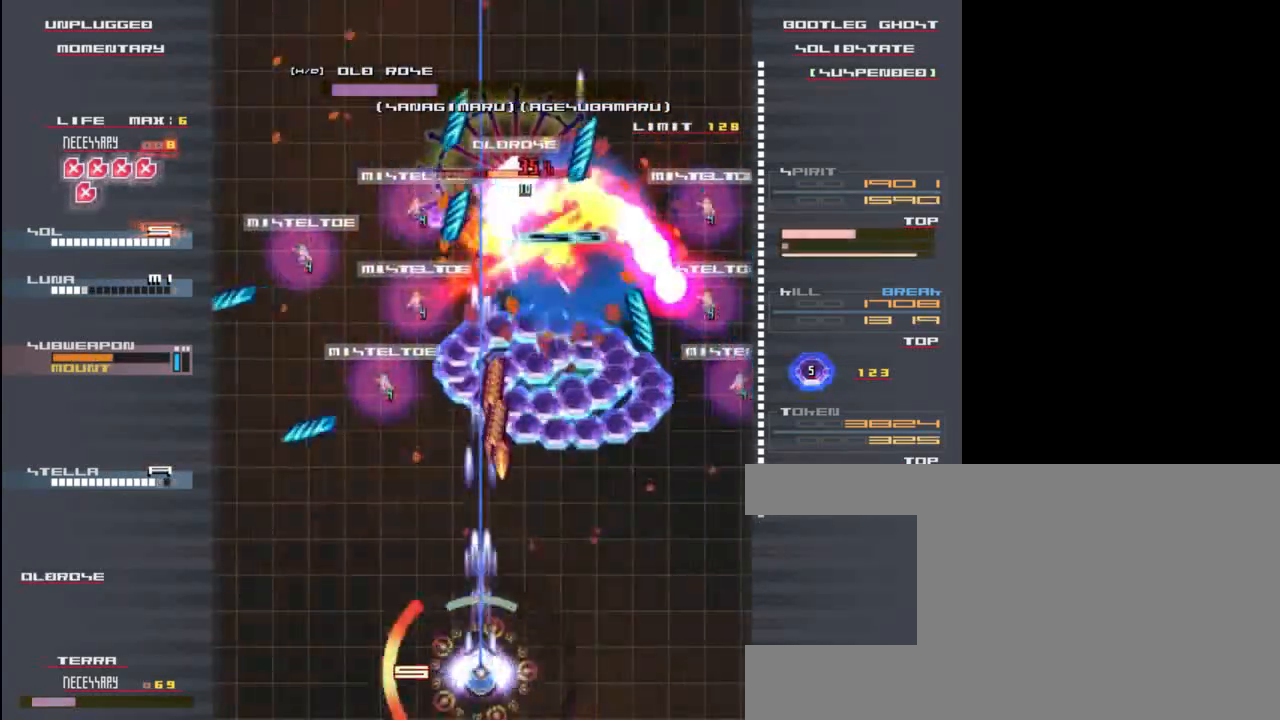
{"keys": ["down", "z"], "events": [[50, "right", "down"], [50, "up", "up"], [83, "x", "down"], [83, "z", "down"], [183, "x", "up"], [183, "z", "up"], [250, "z", "down"], [317, "right", "up"], [350, "x", "down"], [350, "z", "up"], [450, "x", "up"], [483, "down", "down"], [483, "z", "down"]]}
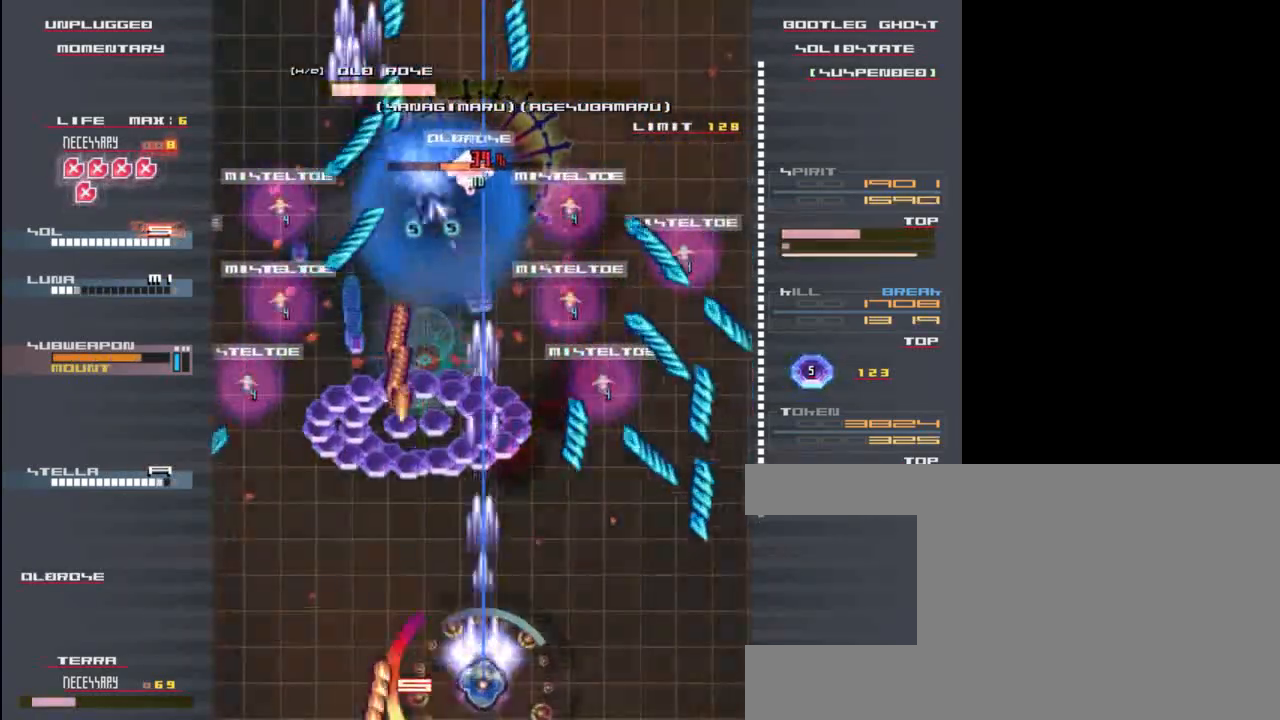
{"keys": ["up", "x", "z"], "events": [[50, "x", "down"], [83, "z", "up"], [117, "down", "up"], [150, "x", "up"], [217, "z", "down"], [250, "x", "down"], [283, "right", "down"], [317, "z", "up"], [383, "right", "up"], [383, "x", "up"], [417, "z", "down"], [450, "up", "down"], [483, "x", "down"]]}
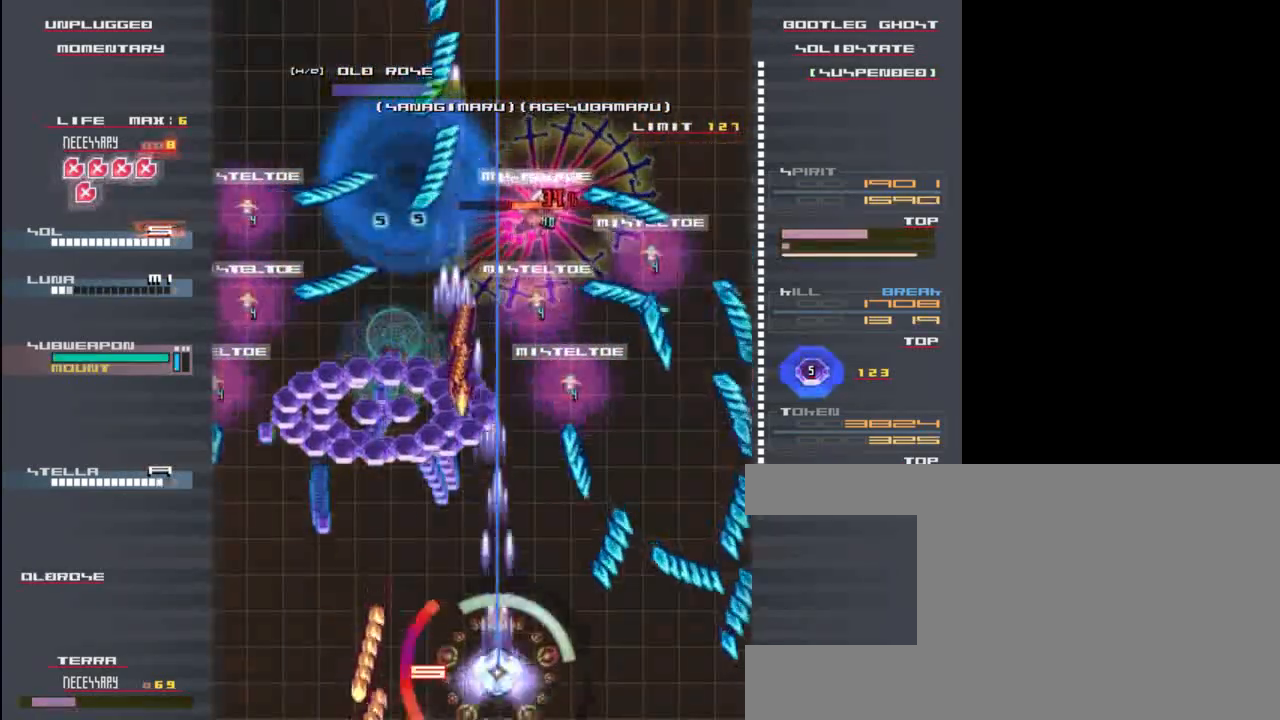
{"keys": ["x"], "events": [[17, "z", "up"], [50, "up", "up"], [83, "x", "up"], [117, "down", "down"], [150, "z", "down"], [183, "right", "down"], [183, "x", "down"], [250, "right", "up"], [250, "z", "up"], [283, "down", "up"], [283, "x", "up"], [350, "right", "down"], [383, "z", "down"], [417, "right", "up"], [417, "x", "down"], [483, "z", "up"]]}
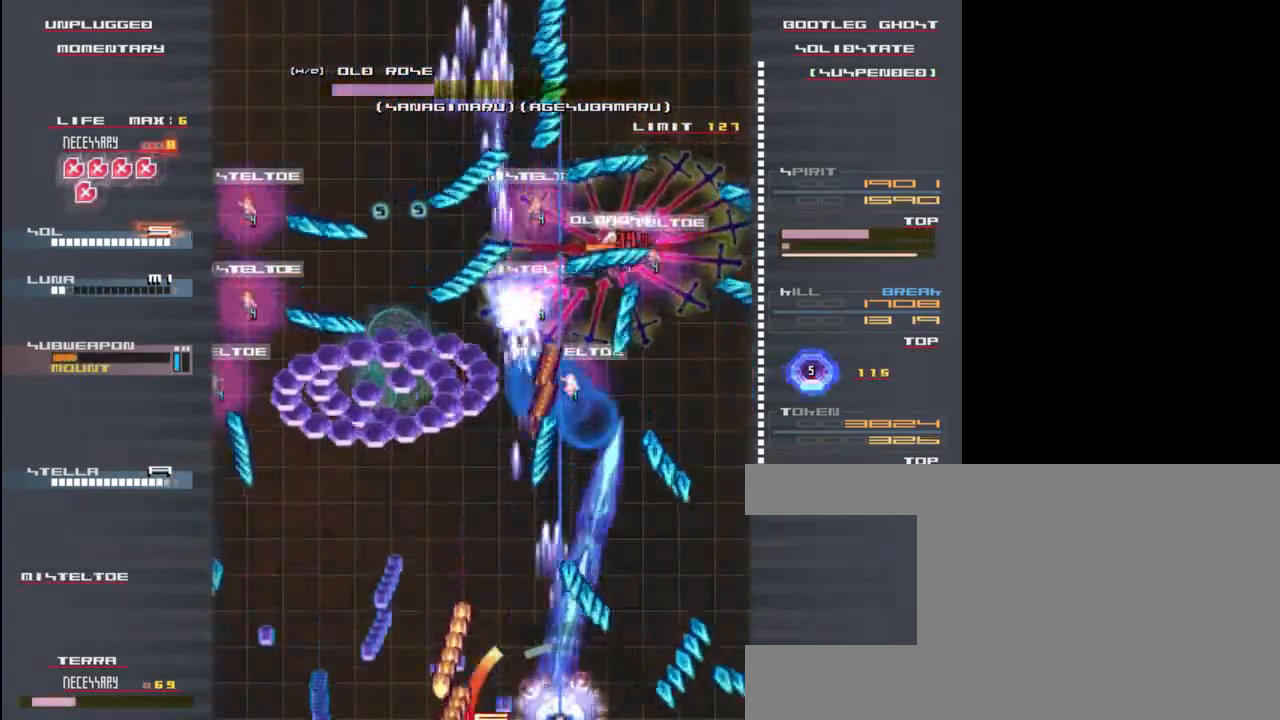
{"keys": ["left"], "events": [[17, "x", "up"], [117, "x", "down"], [117, "z", "down"], [183, "z", "up"], [217, "left", "down"], [217, "x", "up"], [317, "z", "down"], [350, "x", "down"], [417, "z", "up"], [450, "x", "up"]]}
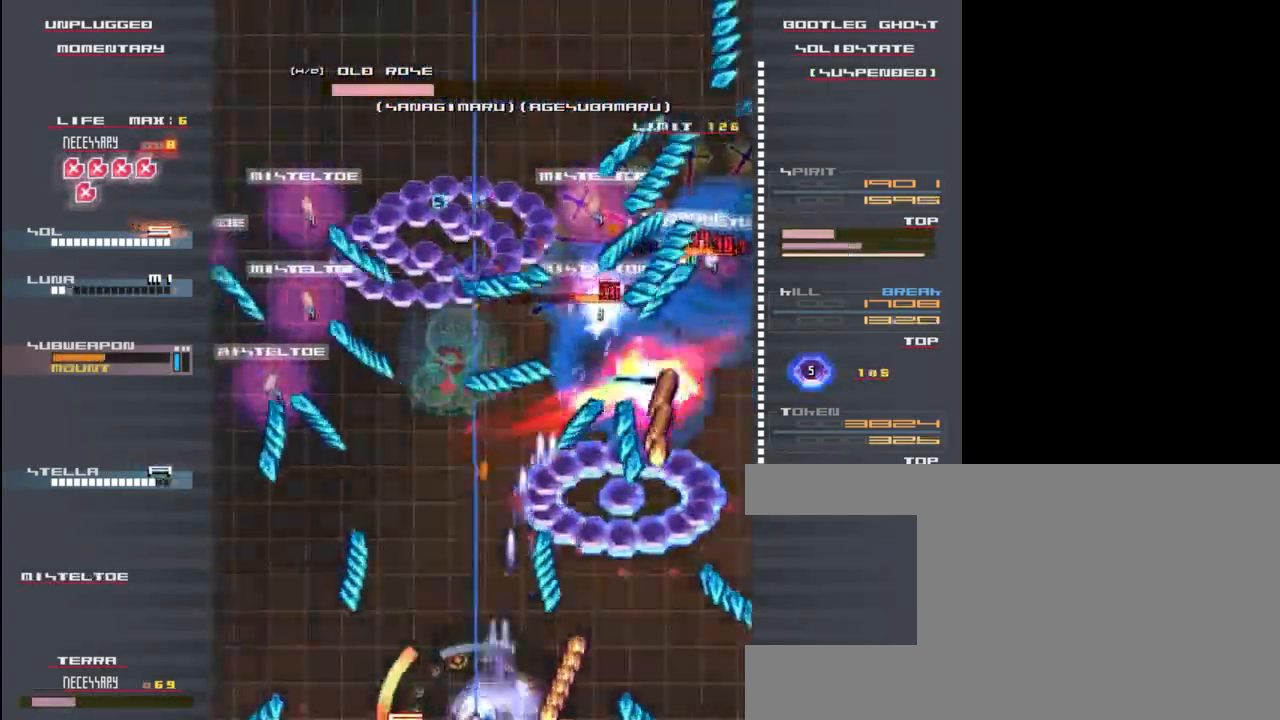
{"keys": [], "events": [[83, "left", "up"], [83, "x", "down"], [83, "z", "down"], [150, "z", "up"], [183, "up", "down"], [183, "x", "up"], [283, "x", "down"], [283, "z", "down"], [350, "up", "up"], [350, "z", "up"], [417, "x", "up"]]}
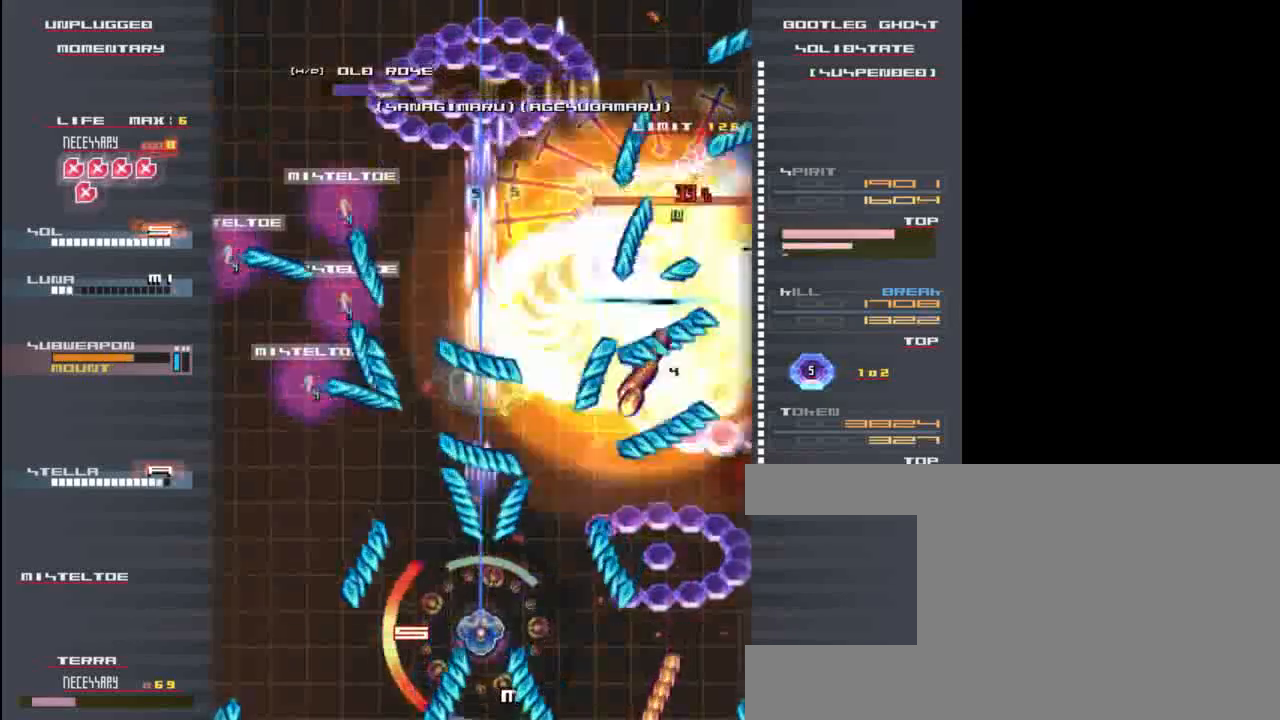
{"keys": ["left", "x"], "events": [[17, "up", "down"], [83, "up", "up"], [117, "c", "down"], [250, "c", "up"], [283, "down", "down"], [350, "z", "down"], [383, "left", "down"], [417, "down", "up"], [483, "x", "down"], [483, "z", "up"]]}
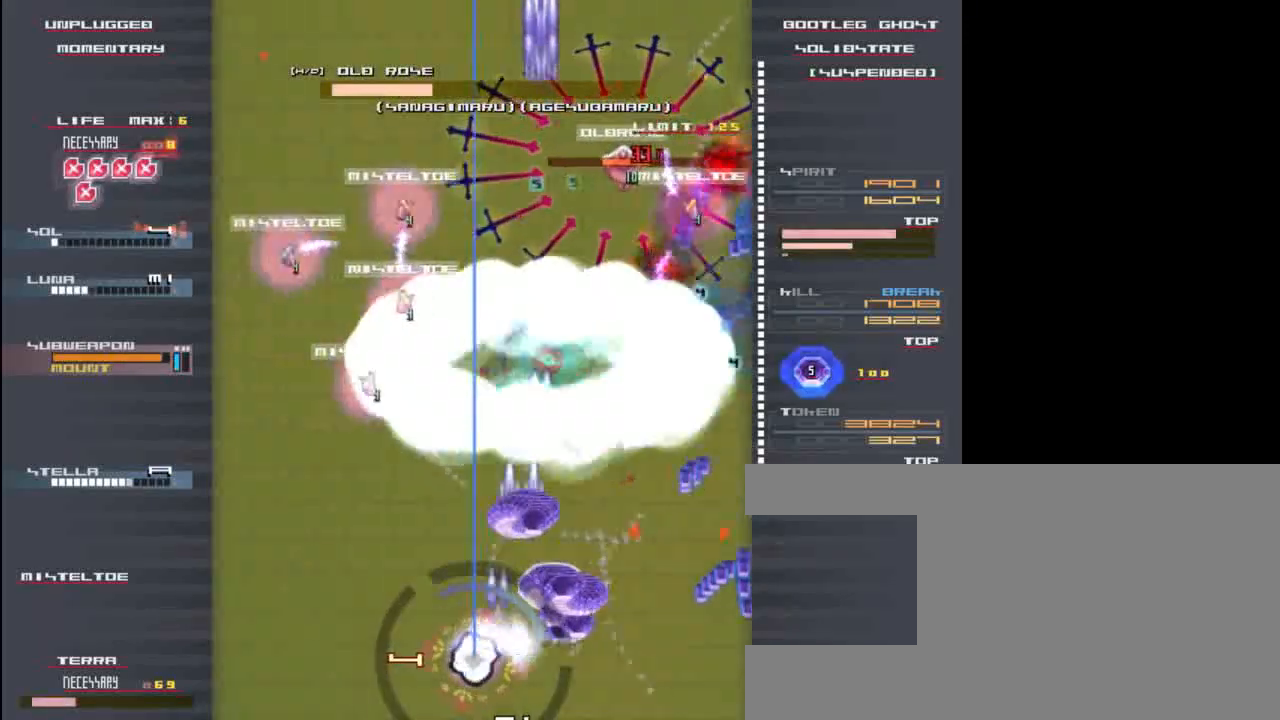
{"keys": ["x", "z"], "events": [[50, "up", "down"], [83, "left", "up"], [117, "x", "up"], [117, "z", "down"], [250, "x", "down"], [250, "z", "up"], [317, "left", "down"], [317, "up", "up"], [383, "left", "up"], [383, "x", "up"], [383, "z", "down"], [483, "x", "down"]]}
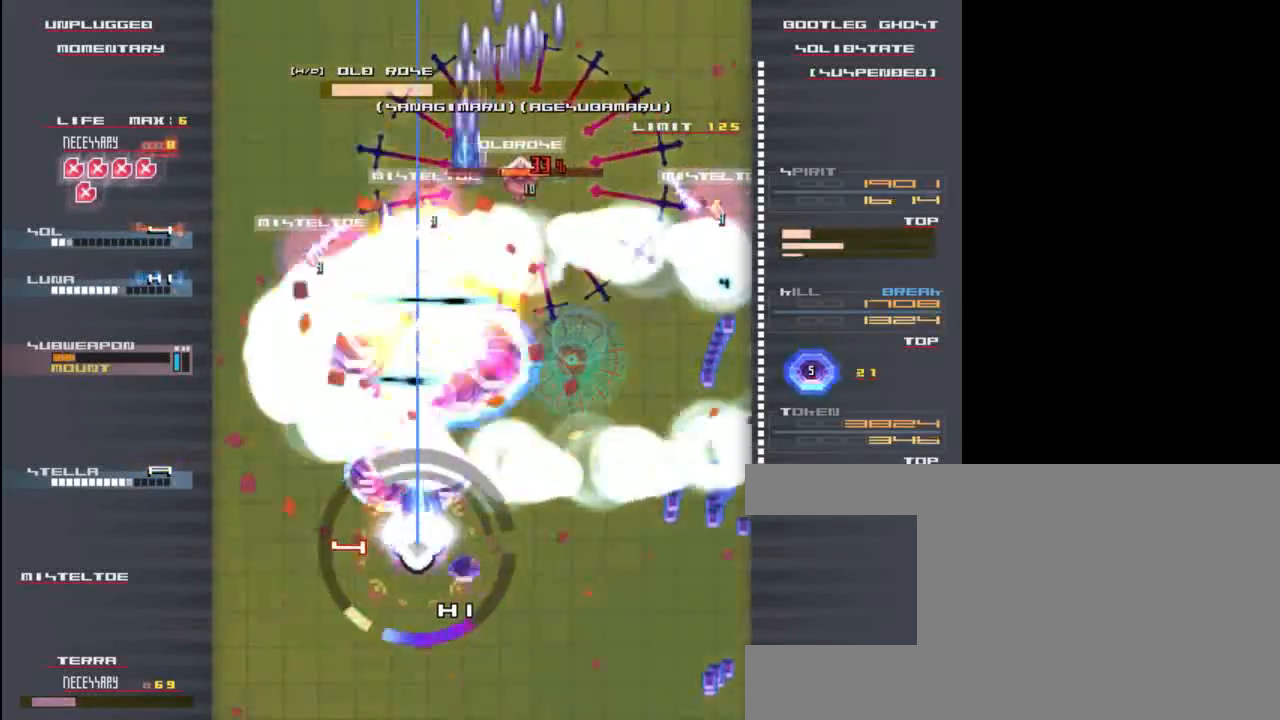
{"keys": ["down", "x"], "events": [[17, "z", "up"], [50, "down", "down"], [83, "x", "up"], [150, "z", "down"], [183, "x", "down"], [217, "down", "up"], [217, "z", "up"], [317, "x", "up"], [350, "z", "down"], [383, "down", "down"], [417, "x", "down"], [483, "z", "up"]]}
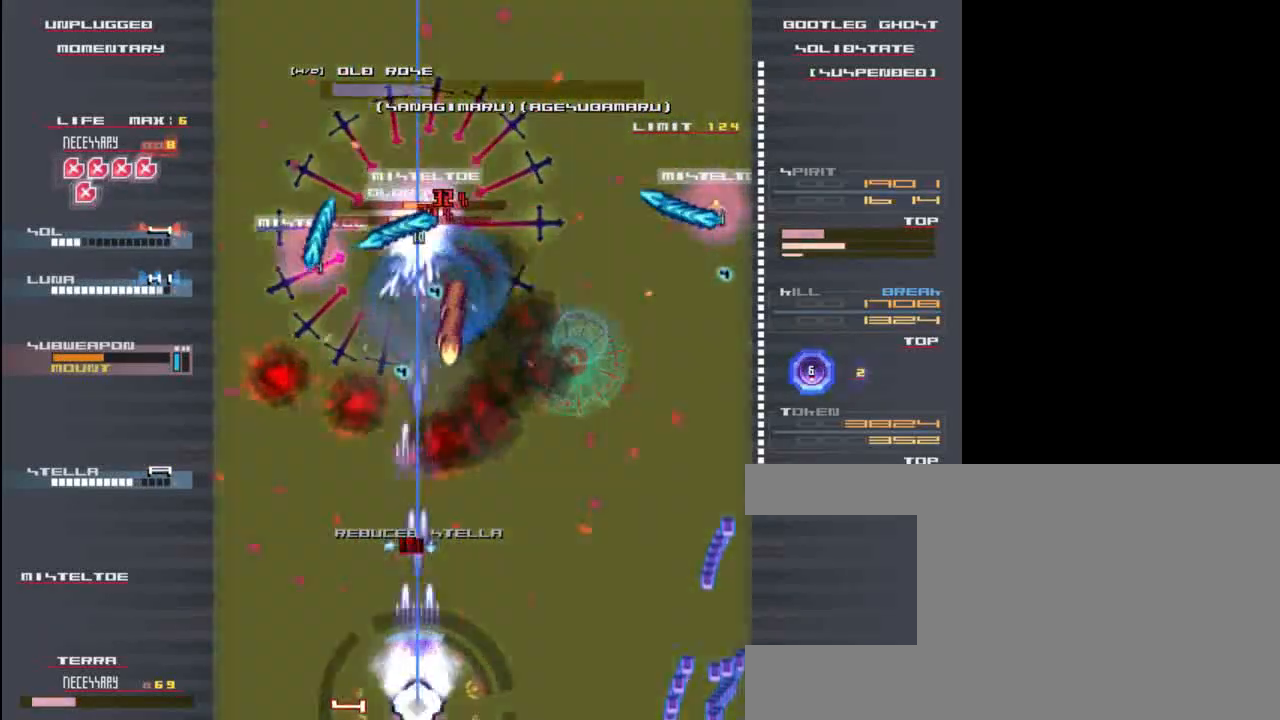
{"keys": [], "events": [[50, "down", "up"], [50, "x", "up"], [83, "z", "down"], [117, "x", "down"], [150, "z", "up"], [217, "z", "down"], [250, "x", "up"], [317, "z", "up"], [350, "right", "down"], [417, "x", "down"], [450, "x", "up"], [483, "right", "up"]]}
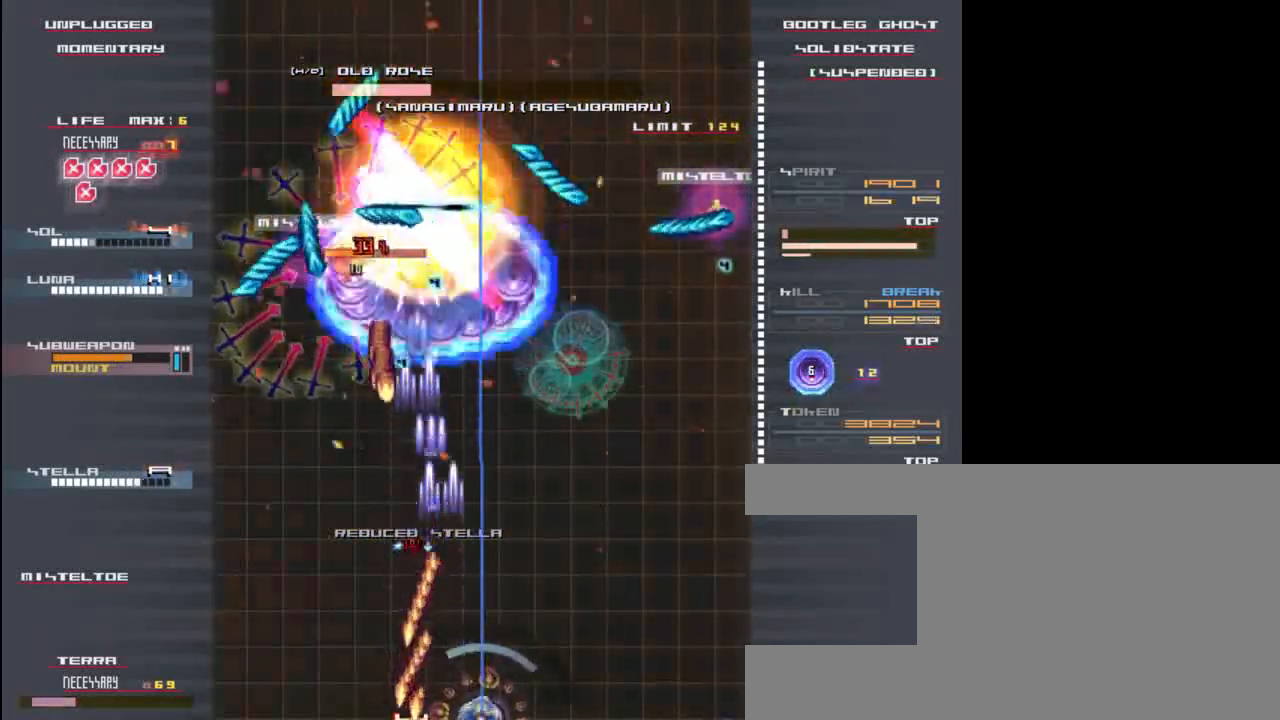
{"keys": ["right"], "events": [[117, "x", "down"], [117, "z", "down"], [217, "z", "up"], [250, "x", "up"], [317, "z", "down"], [417, "x", "down"], [417, "z", "up"], [450, "right", "down"], [483, "x", "up"]]}
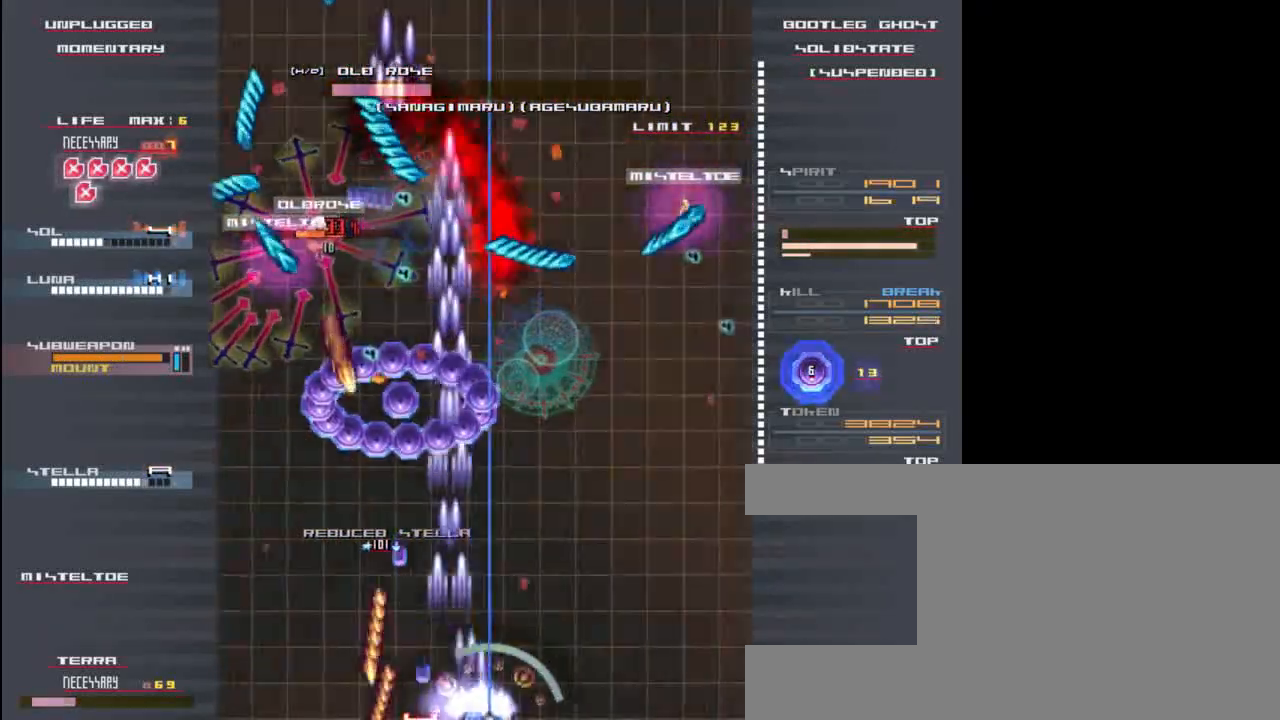
{"keys": [], "events": [[17, "right", "up"], [50, "z", "down"], [117, "x", "down"], [150, "z", "up"], [217, "x", "up"], [283, "z", "down"], [317, "right", "down"], [317, "x", "down"], [383, "z", "up"], [417, "x", "up"], [450, "right", "up"]]}
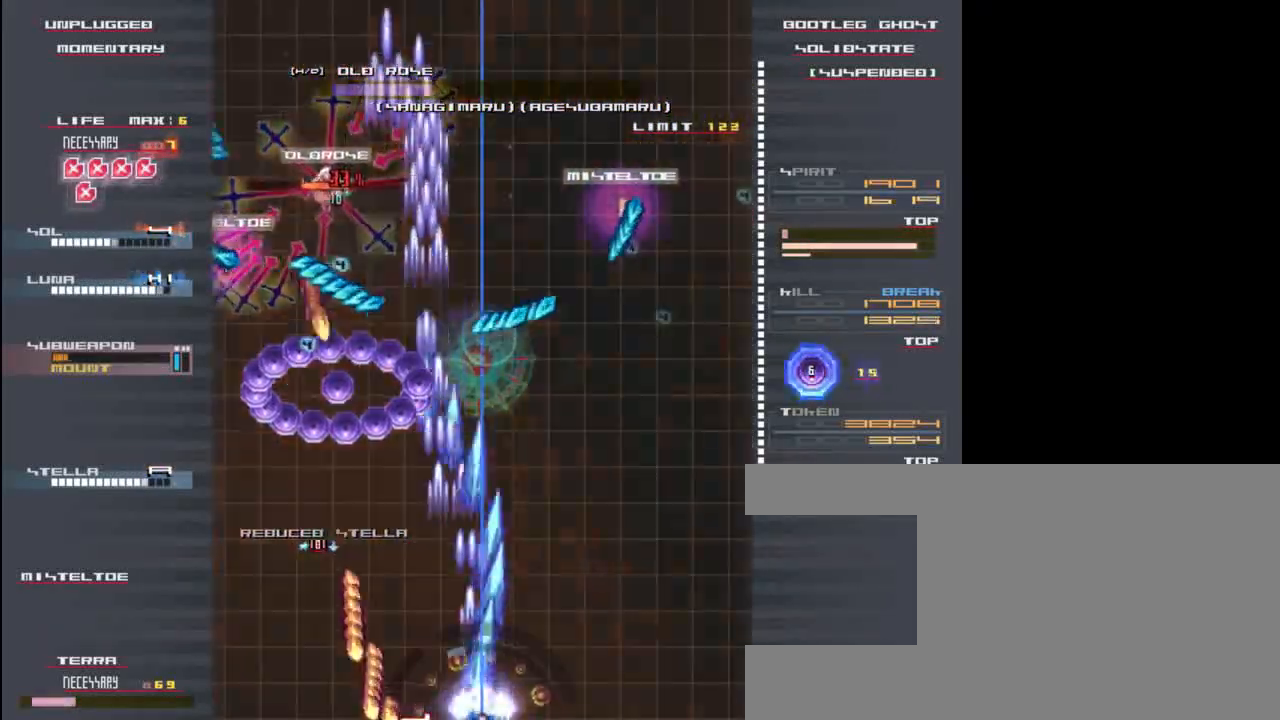
{"keys": ["right", "x"], "events": [[17, "x", "down"], [17, "z", "down"], [117, "x", "up"], [117, "z", "up"], [183, "z", "down"], [217, "up", "down"], [283, "x", "down"], [317, "up", "up"], [317, "z", "up"], [350, "x", "up"], [383, "right", "down"], [383, "z", "down"], [483, "x", "down"], [483, "z", "up"]]}
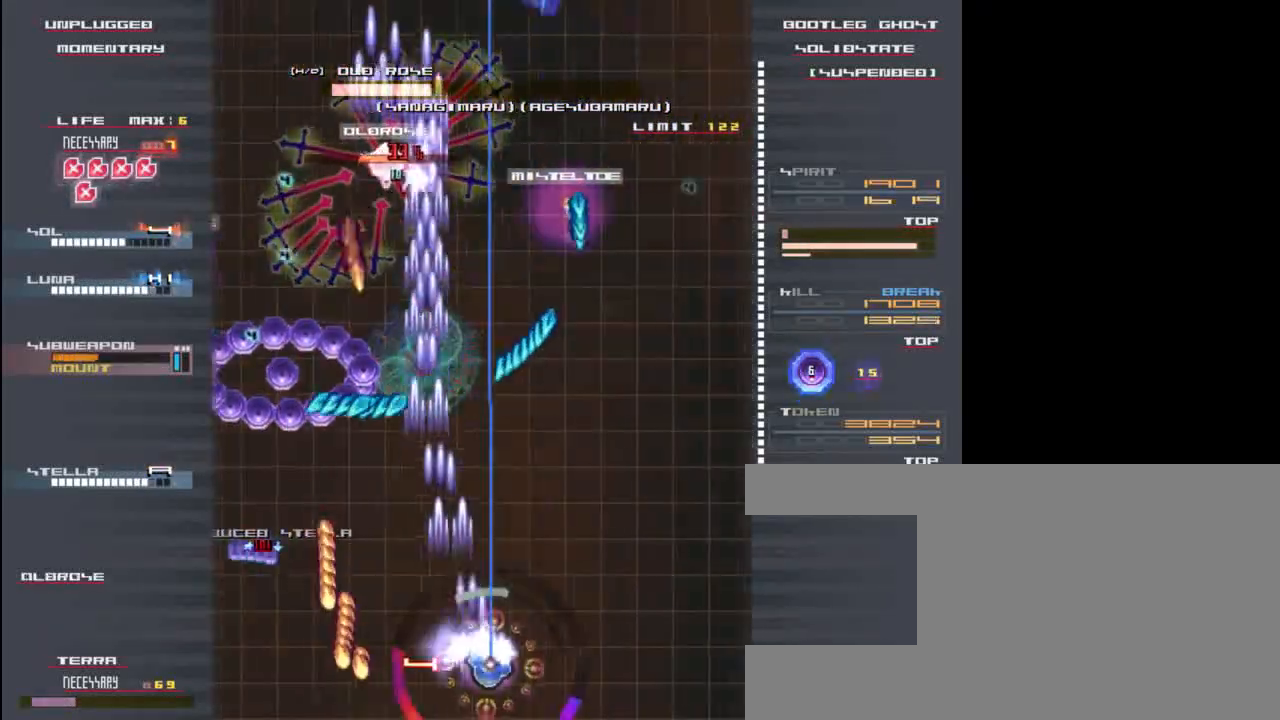
{"keys": ["right", "x"], "events": [[17, "right", "up"], [83, "x", "up"], [183, "x", "down"], [183, "z", "down"], [250, "z", "up"], [283, "down", "down"], [283, "x", "up"], [350, "z", "down"], [383, "right", "down"], [417, "down", "up"], [417, "right", "up"], [417, "x", "down"], [450, "right", "down"], [450, "z", "up"]]}
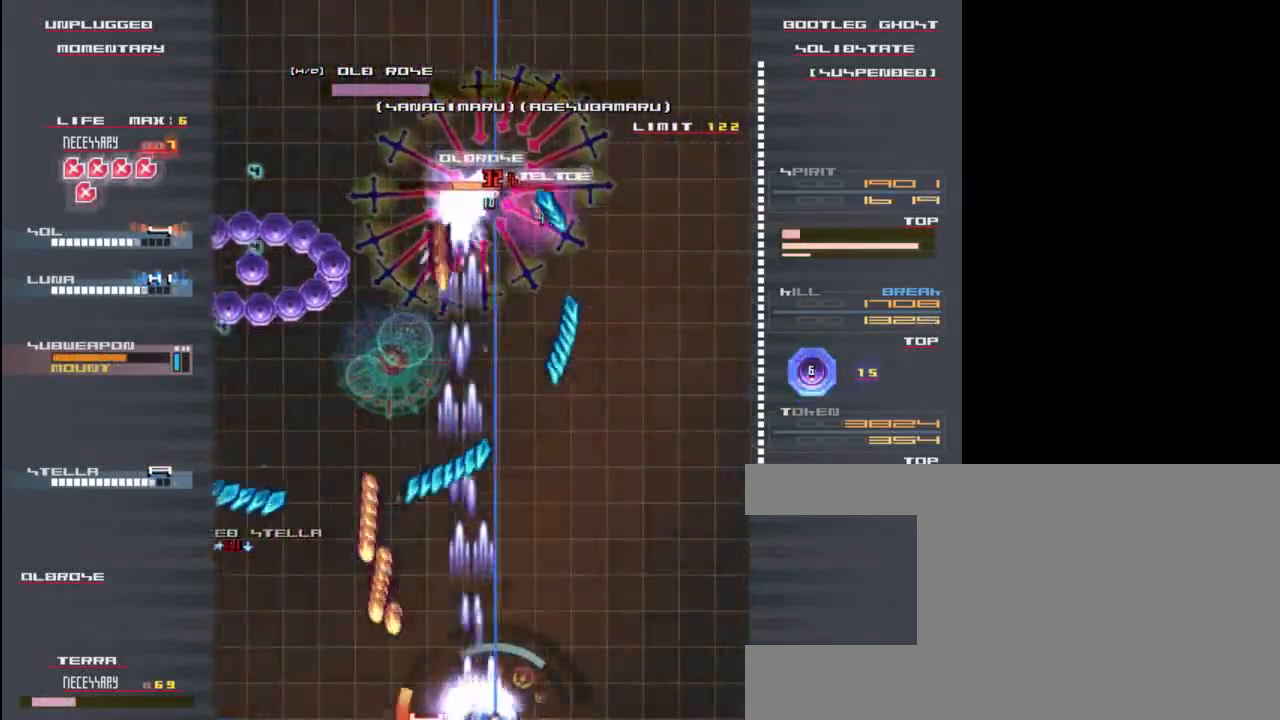
{"keys": [], "events": [[17, "x", "up"], [50, "z", "down"], [83, "x", "down"], [117, "right", "up"], [150, "z", "up"], [217, "x", "up"], [217, "z", "down"], [250, "right", "down"], [283, "z", "up"], [317, "right", "up"], [317, "x", "down"], [350, "z", "down"], [383, "x", "up"], [450, "z", "up"]]}
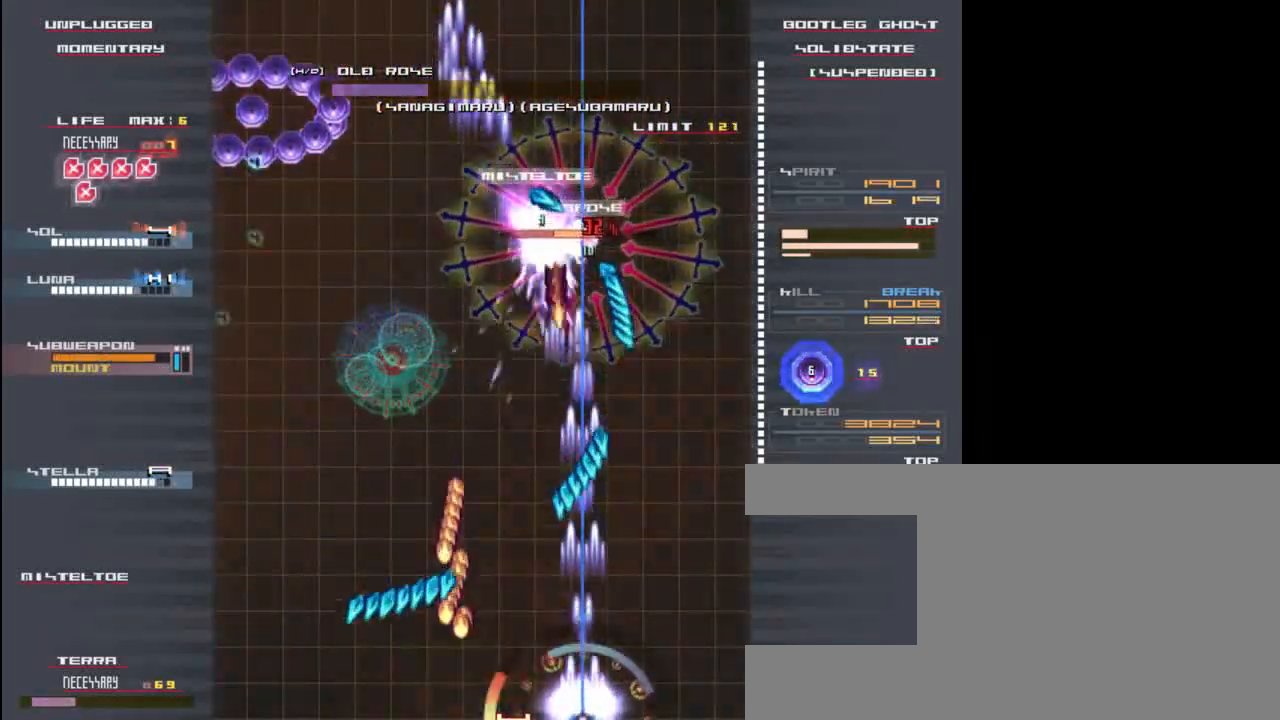
{"keys": ["z"], "events": [[50, "z", "down"], [150, "down", "down"], [150, "z", "up"], [250, "down", "up"], [283, "z", "down"], [350, "left", "down"], [383, "z", "up"], [417, "x", "down"], [450, "left", "up"], [483, "x", "up"], [483, "z", "down"]]}
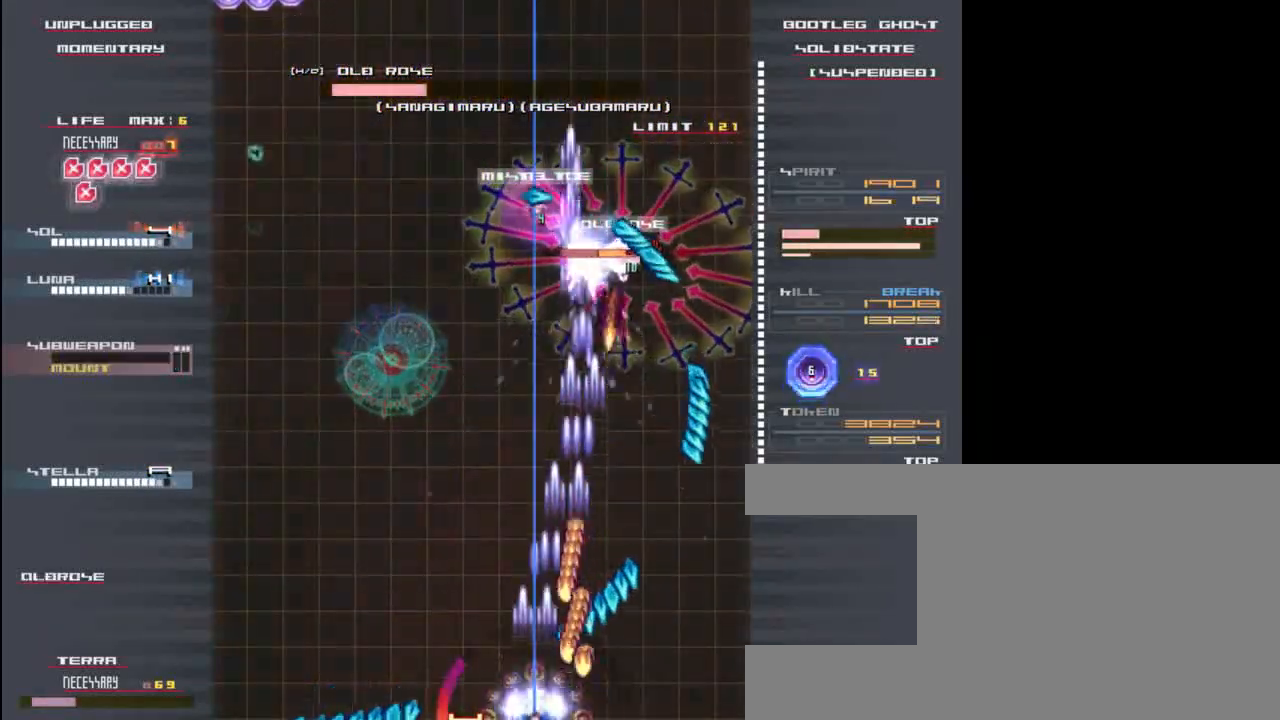
{"keys": ["up"], "events": [[50, "left", "down"], [83, "z", "up"], [117, "left", "up"], [183, "z", "down"], [250, "z", "up"], [350, "x", "down"], [350, "z", "down"], [383, "up", "down"], [433, "x", "up"], [450, "z", "up"]]}
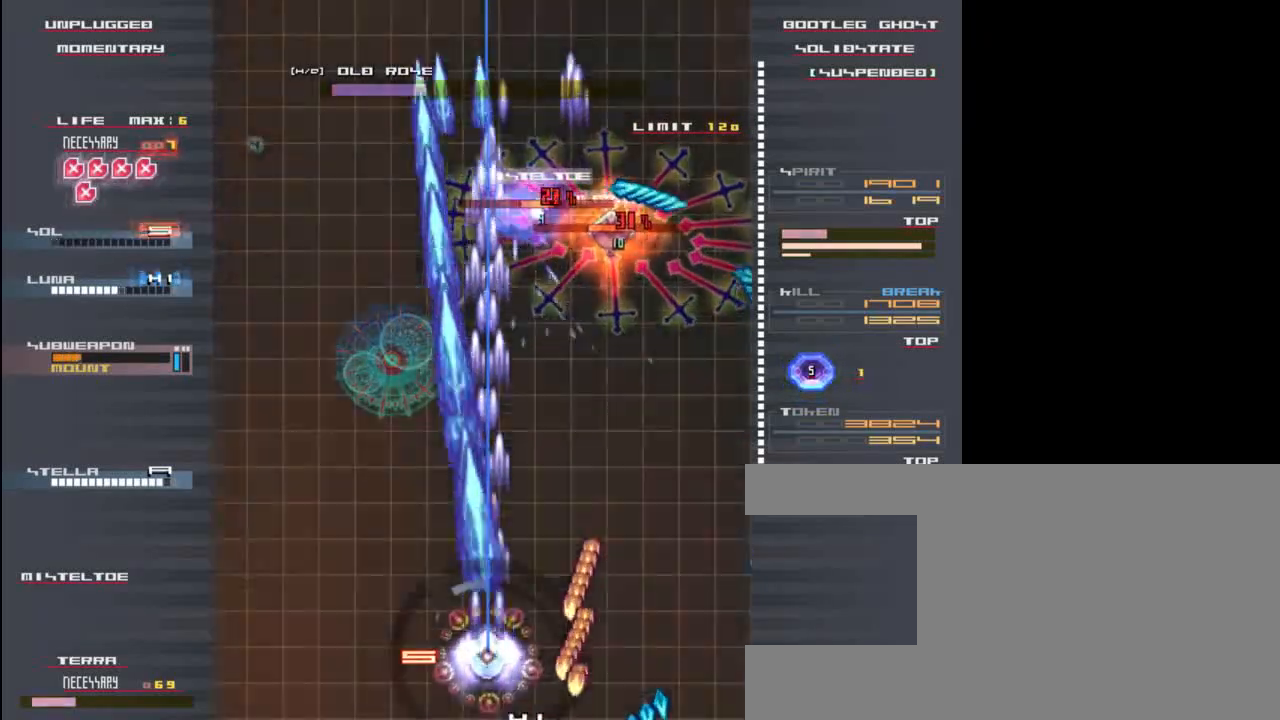
{"keys": ["left", "x"], "events": [[33, "up", "up"], [67, "z", "down"], [167, "z", "up"], [217, "right", "down"], [317, "down", "down"], [317, "z", "down"], [367, "down", "up"], [367, "right", "up"], [433, "z", "up"], [467, "x", "down"], [500, "left", "down"]]}
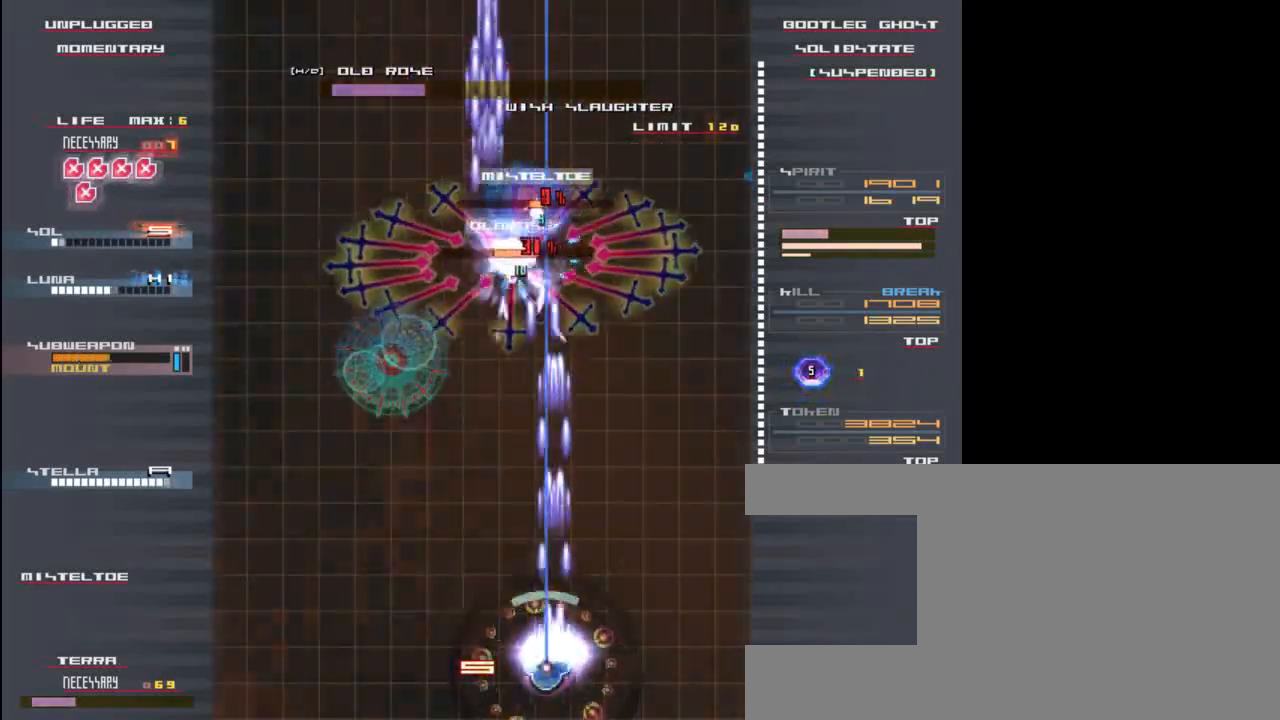
{"keys": [], "events": [[33, "x", "up"], [67, "z", "down"], [100, "z", "up"], [167, "x", "down"], [200, "z", "down"], [233, "left", "up"], [233, "x", "up"], [300, "z", "up"], [367, "z", "down"], [467, "z", "up"]]}
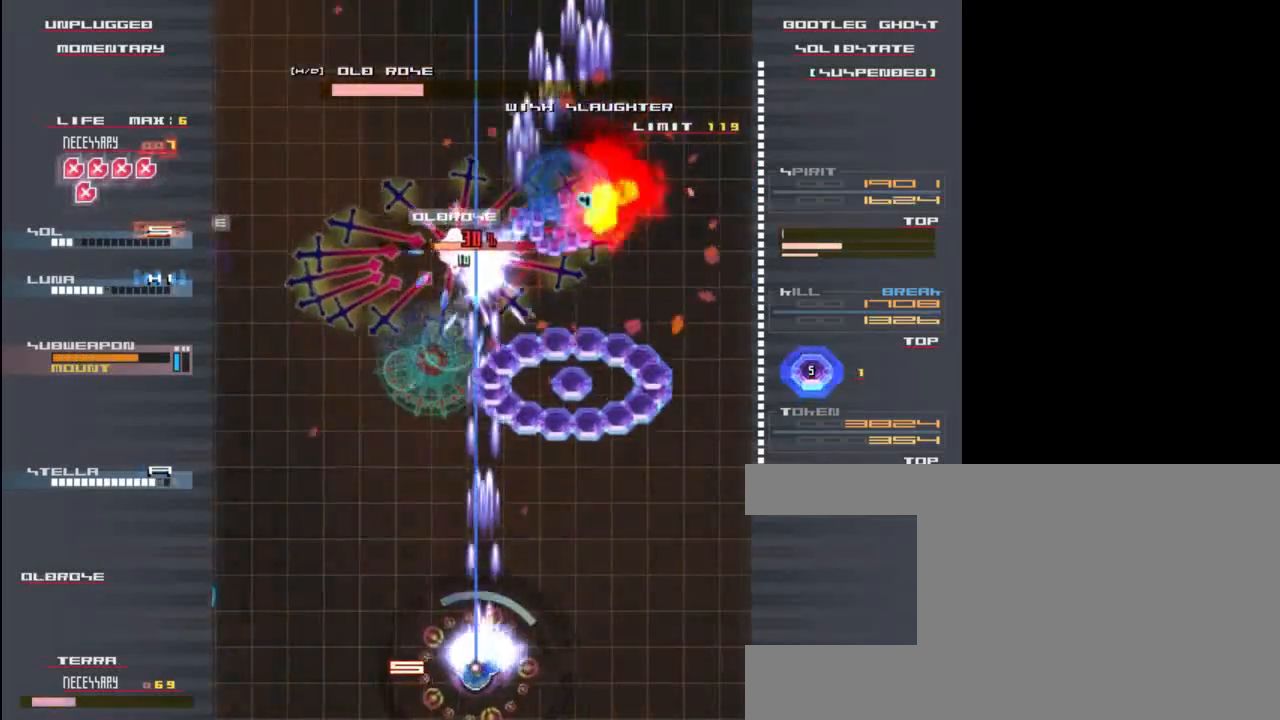
{"keys": ["x"], "events": [[33, "left", "down"], [67, "z", "down"], [133, "z", "up"], [167, "left", "up"], [167, "x", "down"], [233, "x", "up"], [233, "z", "down"], [267, "x", "down"], [300, "z", "up"], [333, "x", "up"], [367, "z", "down"], [433, "x", "down"], [467, "z", "up"]]}
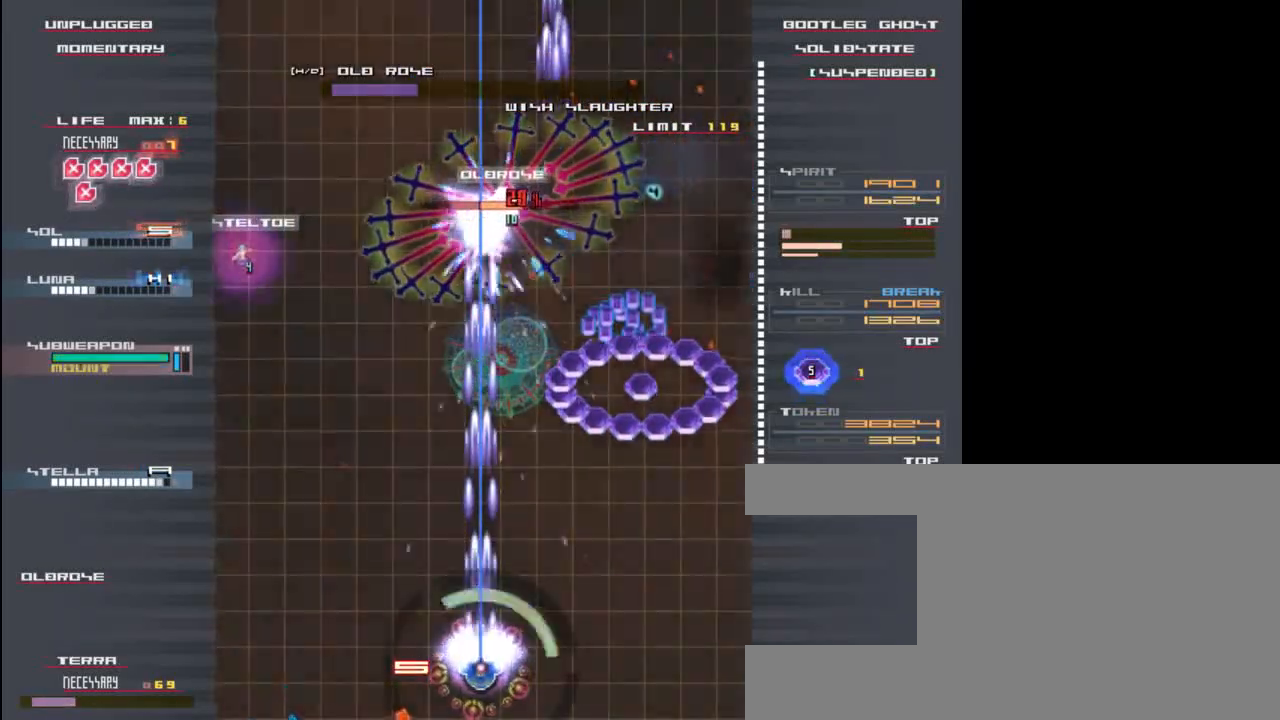
{"keys": ["z"], "events": [[67, "x", "up"], [100, "z", "down"], [133, "x", "down"], [167, "z", "up"], [233, "right", "down"], [267, "x", "up"], [300, "z", "down"], [333, "right", "up"], [367, "x", "down"], [400, "z", "up"], [467, "x", "up"], [500, "z", "down"]]}
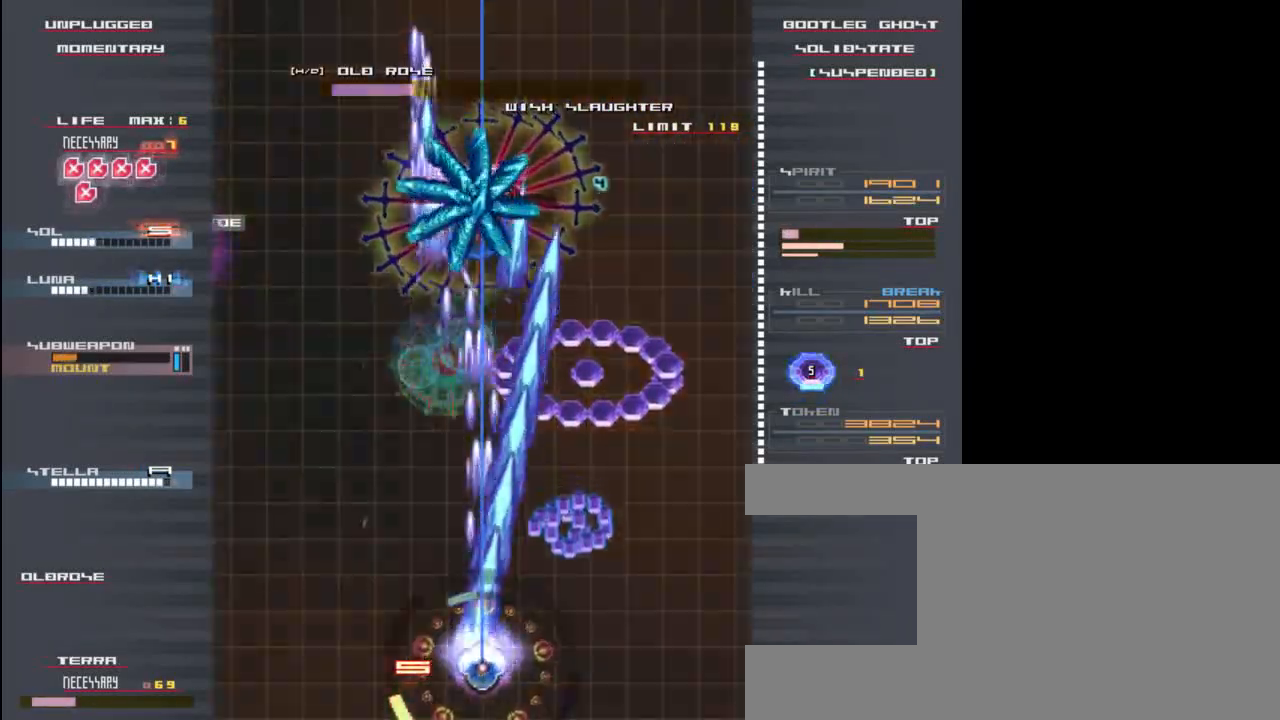
{"keys": ["right", "z"], "events": [[67, "down", "down"], [67, "x", "down"], [100, "z", "up"], [167, "down", "up"], [167, "left", "down"], [167, "x", "up"], [267, "z", "down"], [300, "left", "up"], [367, "x", "down"], [367, "z", "up"], [400, "x", "up"], [467, "right", "down"], [467, "z", "down"]]}
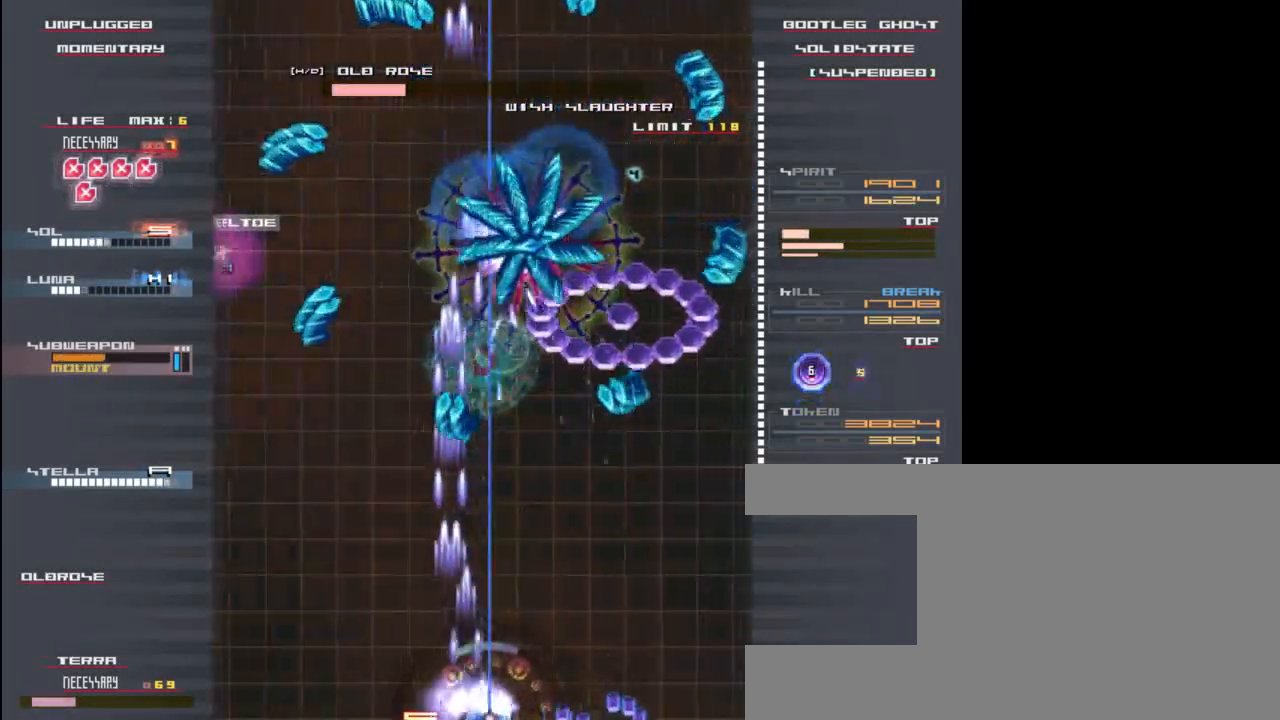
{"keys": ["x", "z"], "events": [[33, "x", "down"], [67, "right", "up"], [67, "z", "up"], [167, "x", "up"], [233, "z", "down"], [267, "x", "down"], [333, "z", "up"], [367, "x", "up"], [433, "z", "down"], [500, "x", "down"]]}
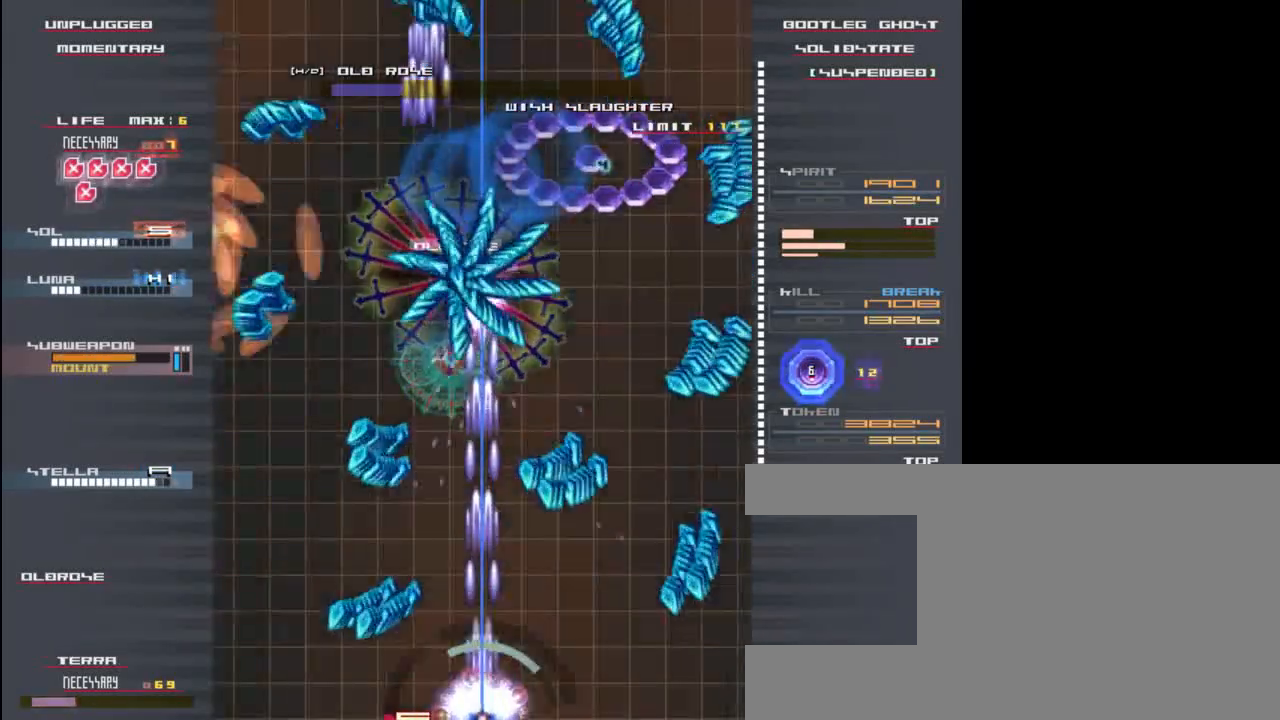
{"keys": ["x", "z"], "events": [[33, "z", "up"], [67, "up", "down"], [100, "x", "up"], [167, "up", "up"], [167, "z", "down"], [200, "x", "down"], [267, "down", "down"], [267, "z", "up"], [300, "x", "up"], [367, "down", "up"], [433, "x", "down"], [467, "z", "down"]]}
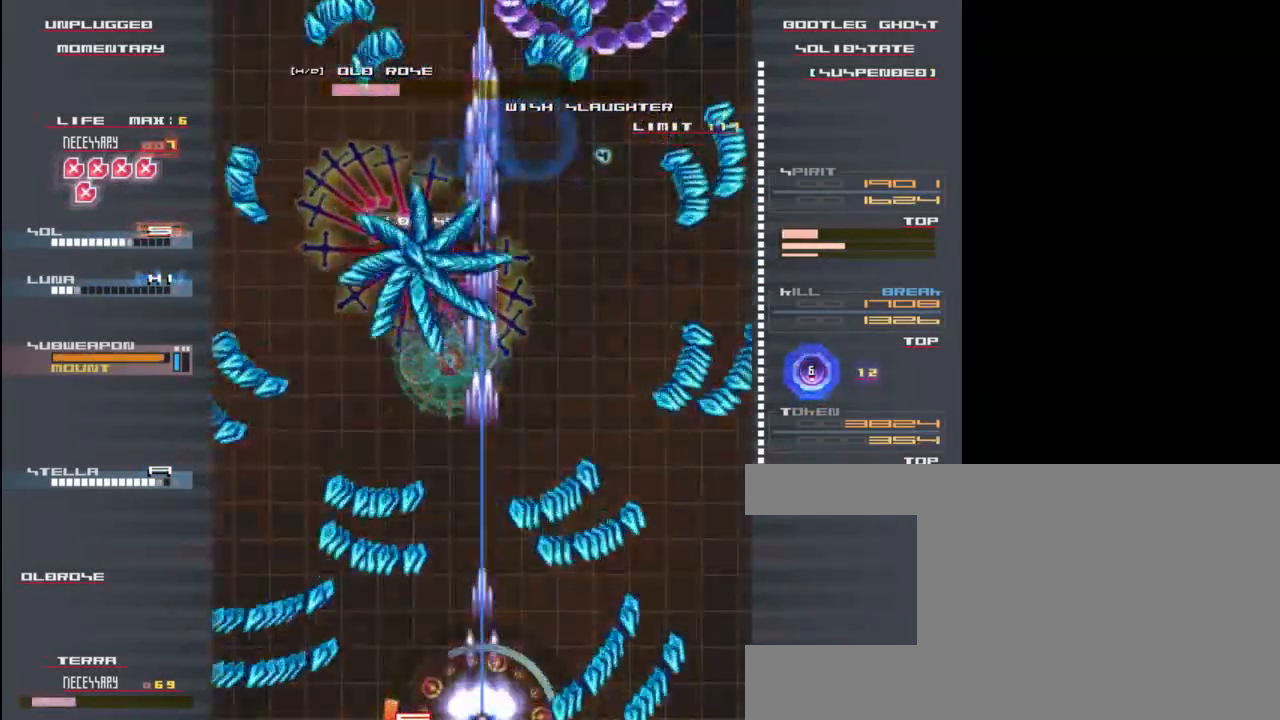
{"keys": ["x"], "events": [[33, "x", "up"], [67, "z", "up"], [200, "z", "down"], [233, "x", "down"], [267, "z", "up"], [333, "x", "up"], [400, "z", "down"], [433, "x", "down"], [500, "z", "up"]]}
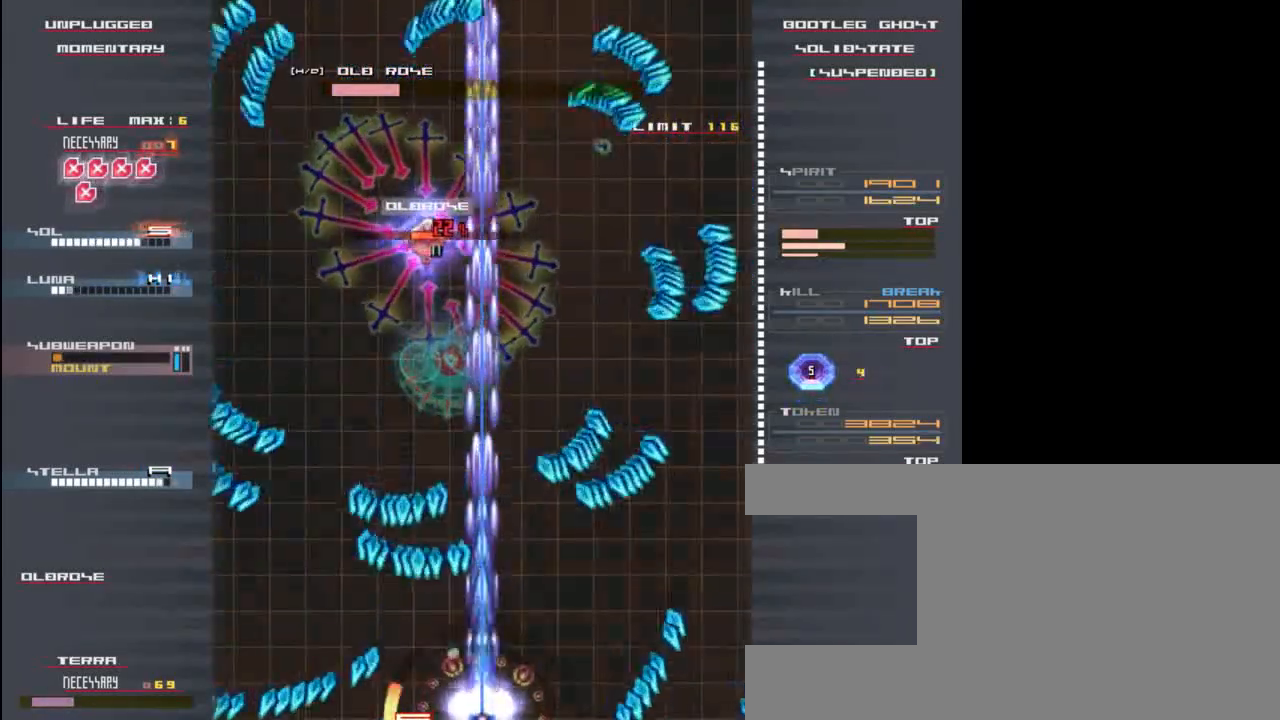
{"keys": ["left"], "events": [[67, "right", "down"], [67, "x", "up"], [133, "z", "down"], [167, "right", "up"], [167, "x", "down"], [200, "up", "down"], [233, "z", "up"], [267, "x", "up"], [333, "z", "down"], [400, "left", "down"], [400, "up", "up"], [400, "x", "down"], [400, "z", "up"], [500, "x", "up"]]}
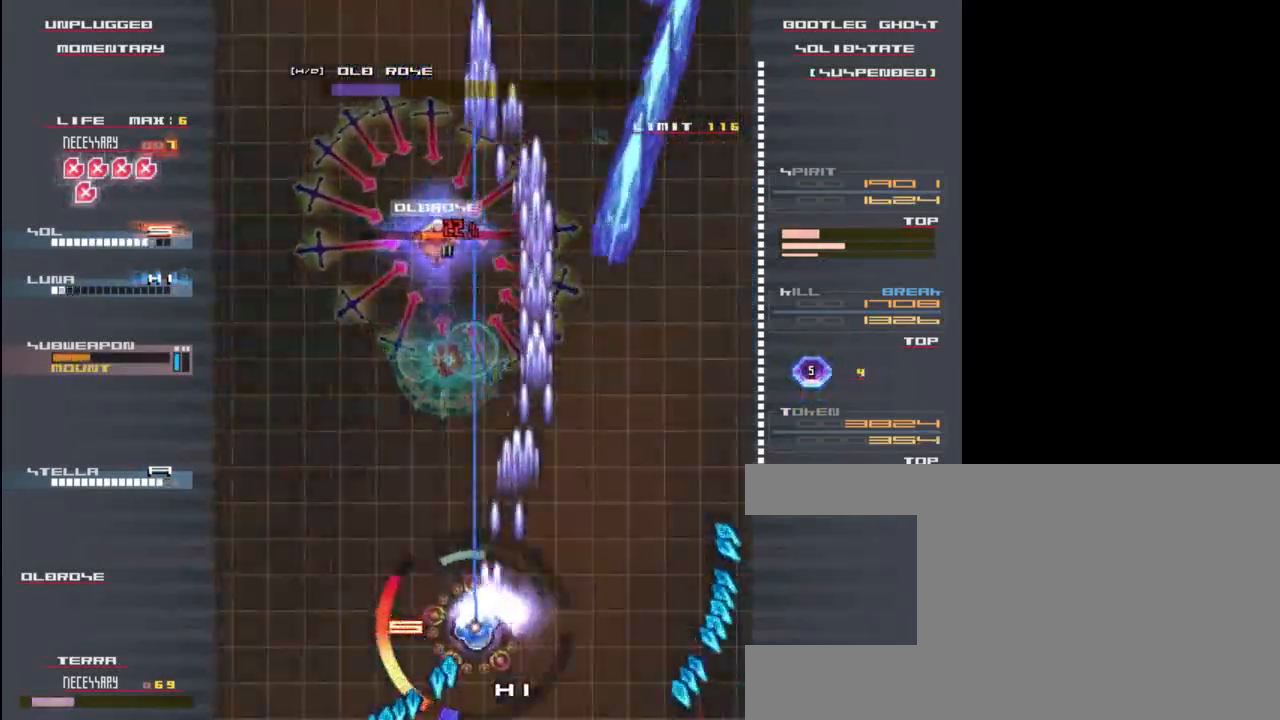
{"keys": ["z"], "events": [[33, "left", "up"], [100, "x", "down"], [100, "z", "down"], [167, "x", "up"], [200, "z", "up"], [300, "z", "down"], [333, "x", "down"], [367, "z", "up"], [433, "x", "up"], [500, "z", "down"]]}
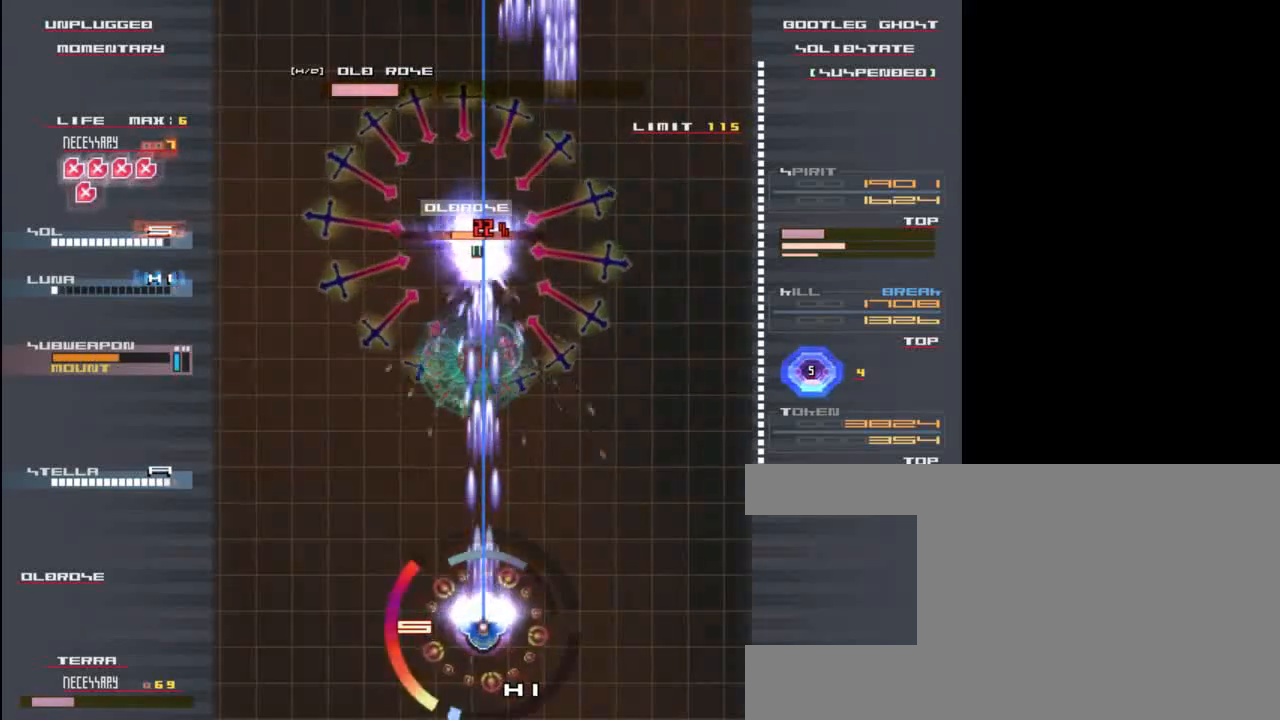
{"keys": ["x"], "events": [[33, "x", "down"], [100, "z", "up"], [133, "x", "up"], [200, "z", "down"], [267, "x", "down"], [300, "z", "up"], [333, "x", "up"], [400, "z", "down"], [433, "x", "down"], [500, "z", "up"]]}
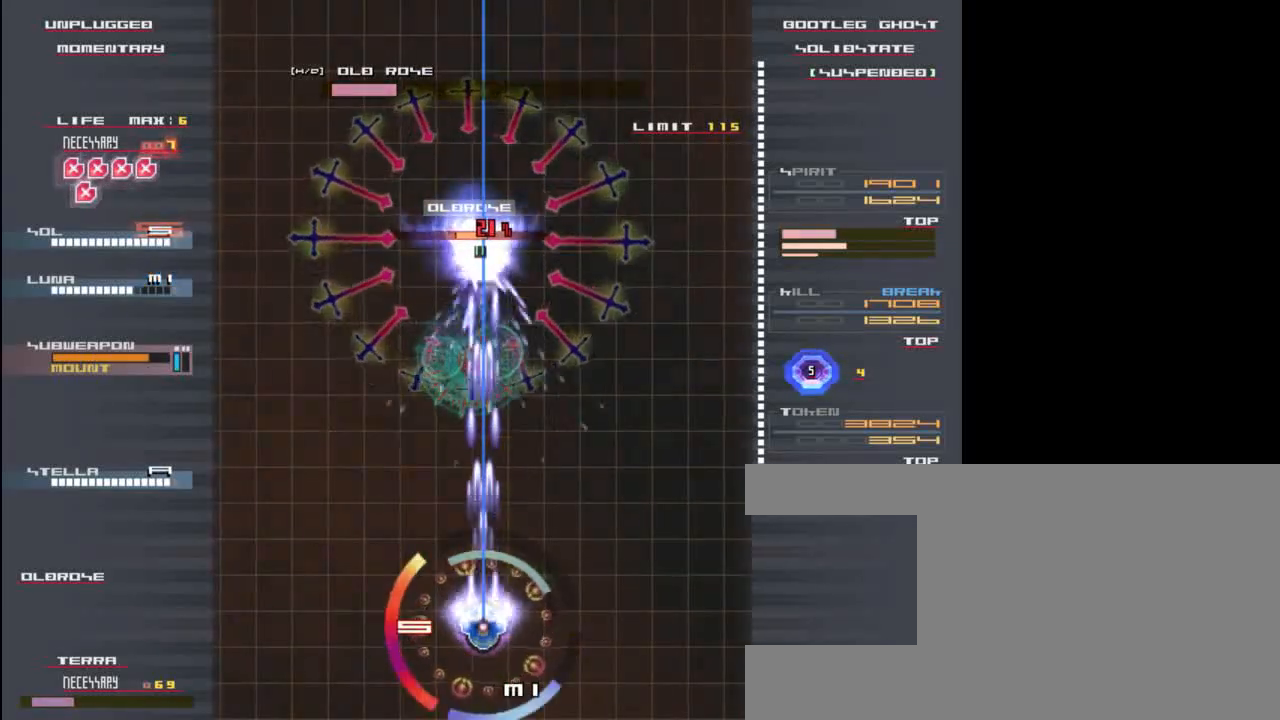
{"keys": [], "events": [[67, "x", "up"], [133, "z", "down"], [167, "x", "down"], [200, "z", "up"], [267, "x", "up"], [333, "z", "down"], [367, "x", "down"], [433, "z", "up"], [467, "x", "up"]]}
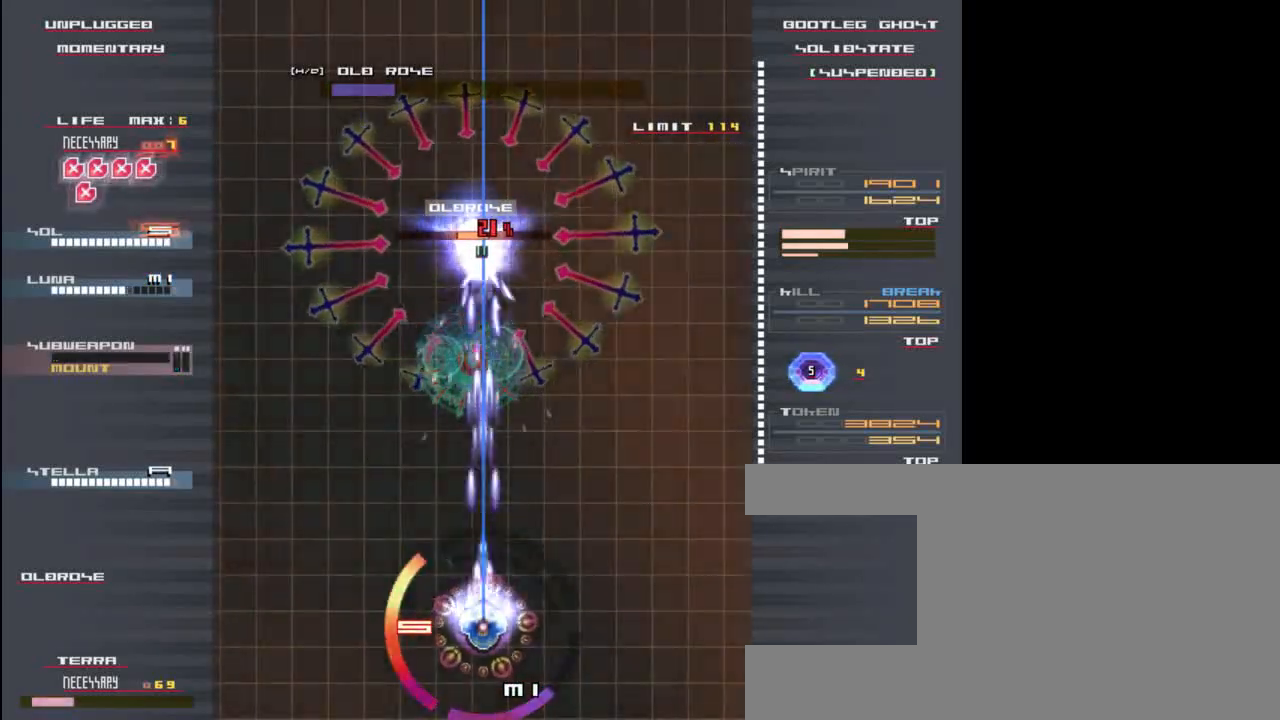
{"keys": ["x"], "events": [[33, "z", "down"], [67, "x", "down"], [100, "z", "up"], [167, "x", "up"], [233, "z", "down"], [267, "x", "down"], [300, "z", "up"], [367, "x", "up"], [433, "z", "down"], [467, "x", "down"], [500, "z", "up"]]}